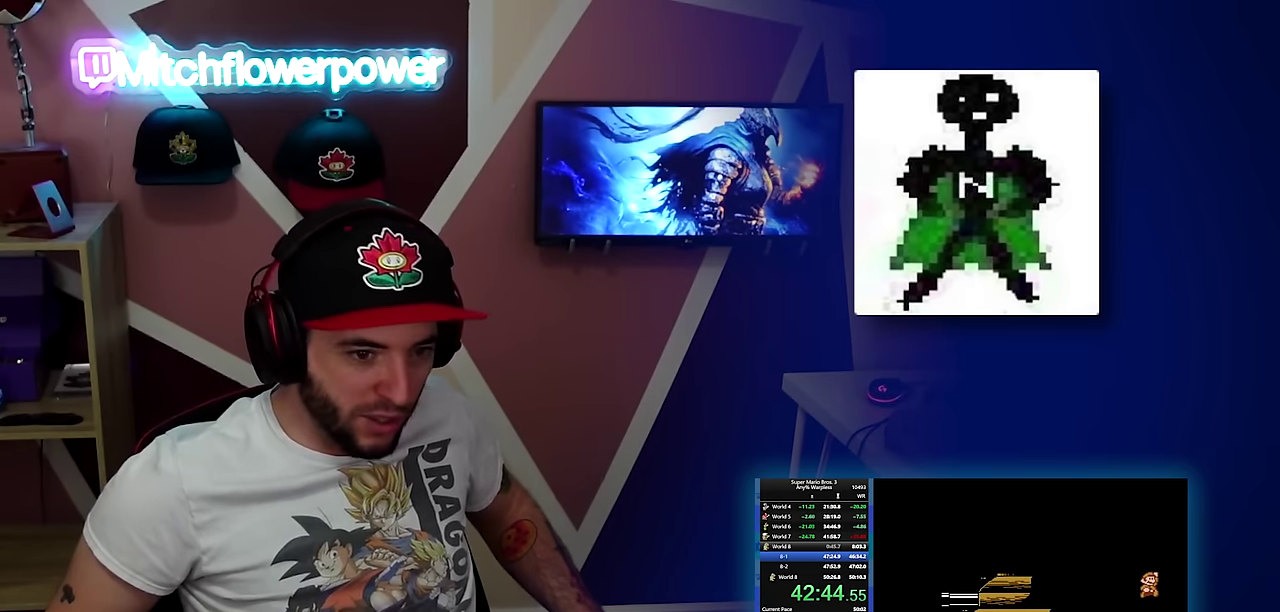
Gameplay with a controller (Nintendo layout); each line is a JSON object with the inputs held at the frame after it. "events" lists button and stick changes between this image and that frame as [ms after this image, input, new state], when the widget could be followed in between. Not read: L3 R3.
{"buttons": ["DPAD_RIGHT"], "events": [[217, "A", "up"]]}
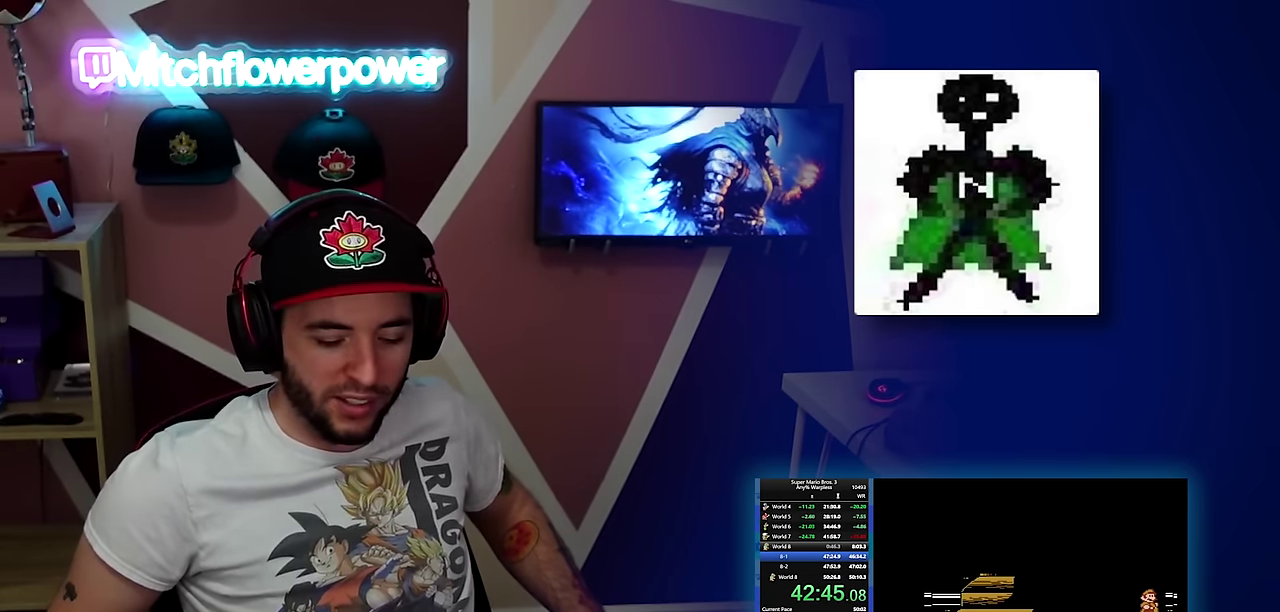
{"buttons": ["DPAD_RIGHT"], "events": [[251, "A", "down"], [484, "A", "up"]]}
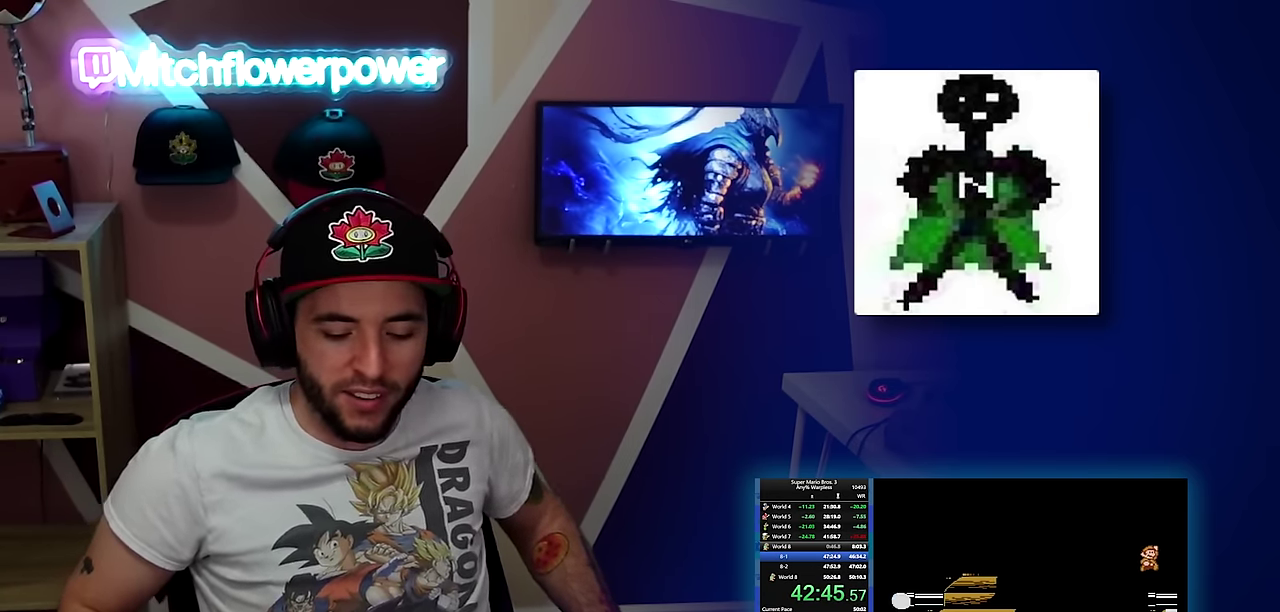
{"buttons": ["DPAD_RIGHT"], "events": []}
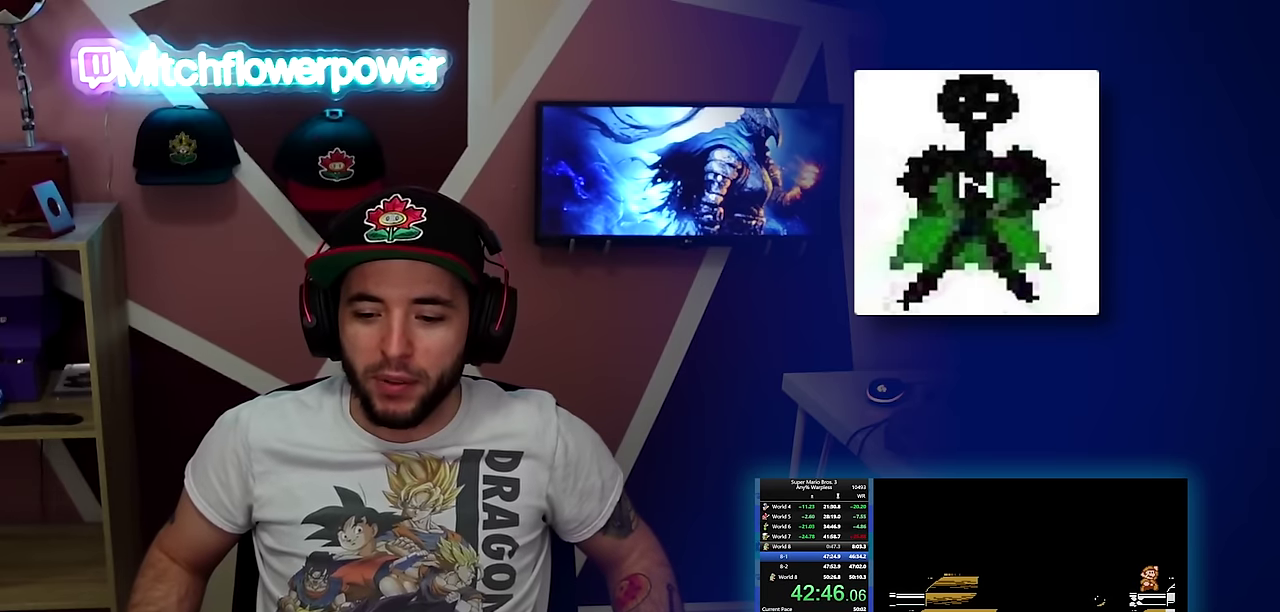
{"buttons": ["DPAD_RIGHT"], "events": [[134, "A", "down"], [401, "A", "up"]]}
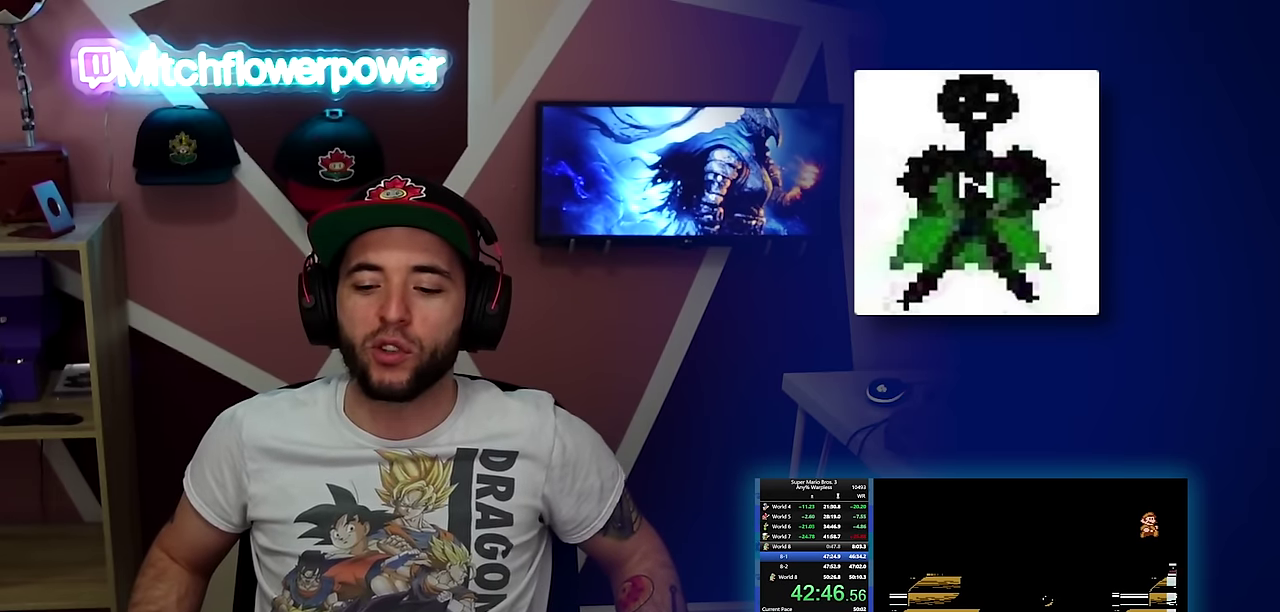
{"buttons": ["B", "DPAD_RIGHT"], "events": [[317, "B", "down"]]}
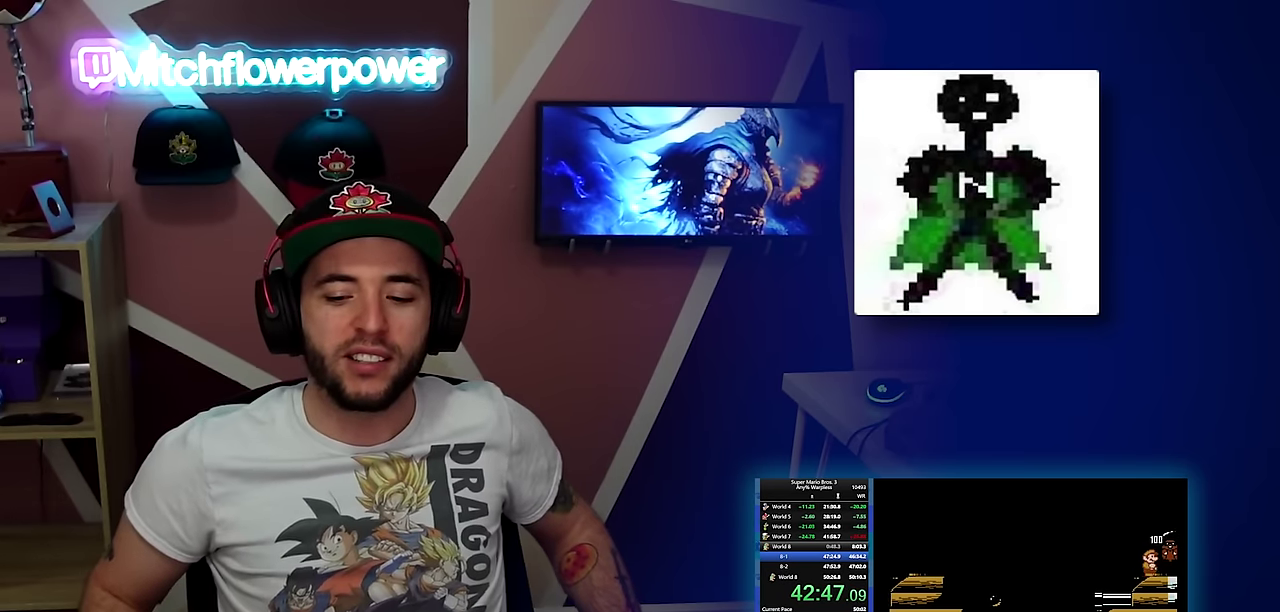
{"buttons": ["B", "DPAD_RIGHT"], "events": []}
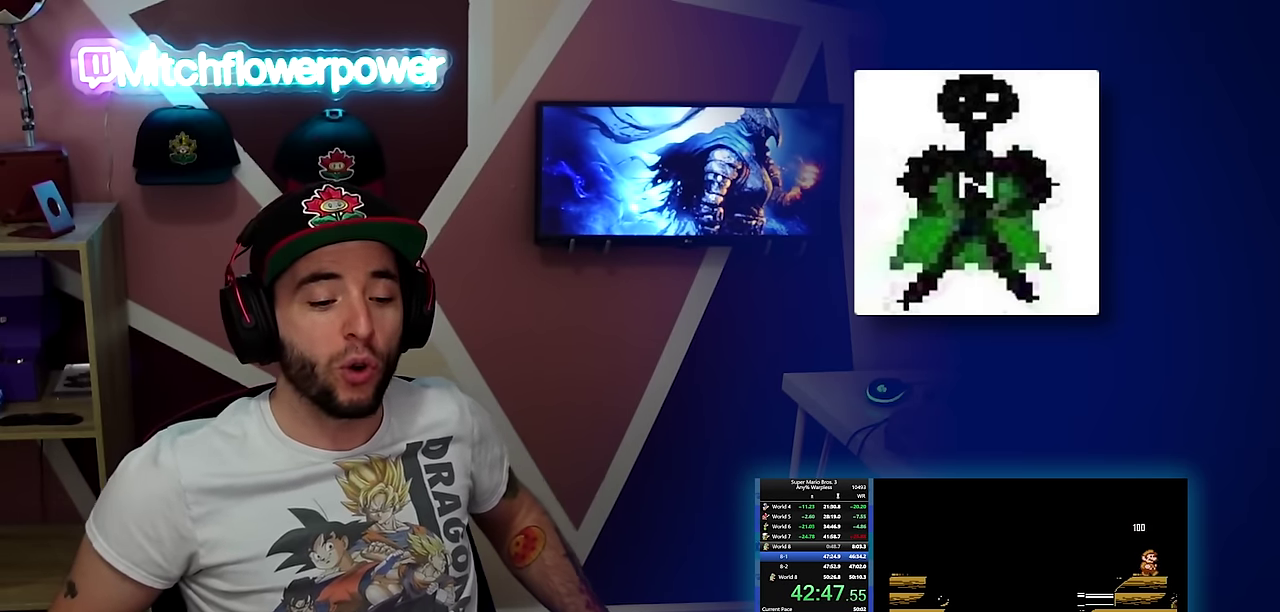
{"buttons": ["A", "B", "DPAD_RIGHT"], "events": [[284, "A", "down"]]}
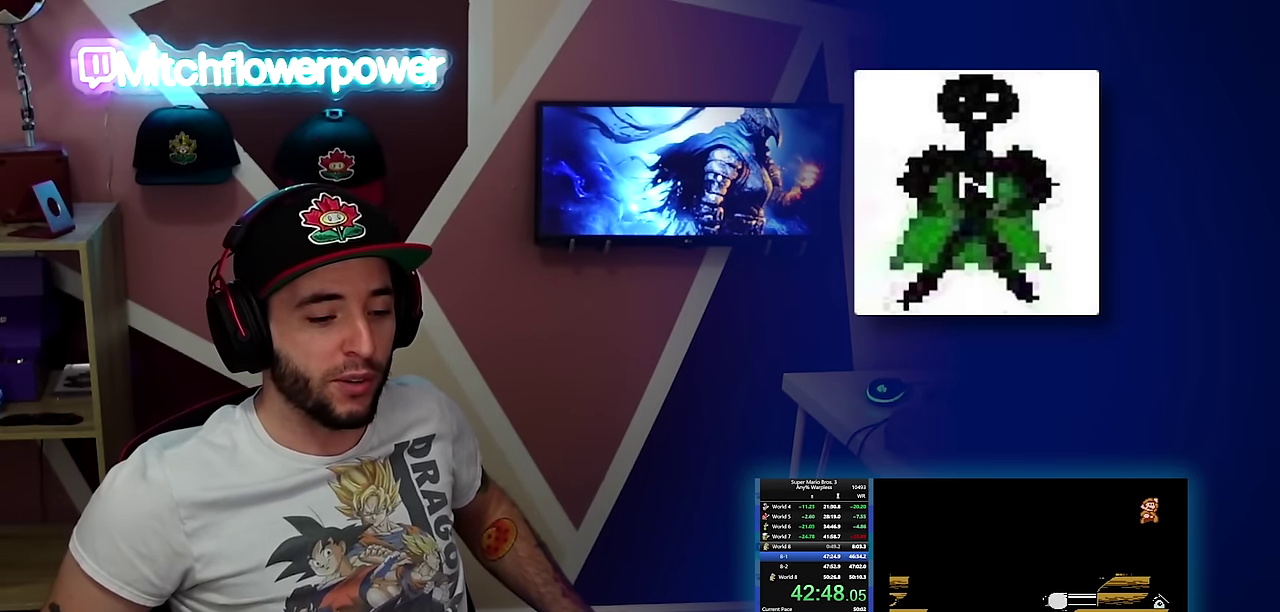
{"buttons": ["B"], "events": [[17, "A", "up"], [401, "DPAD_RIGHT", "up"]]}
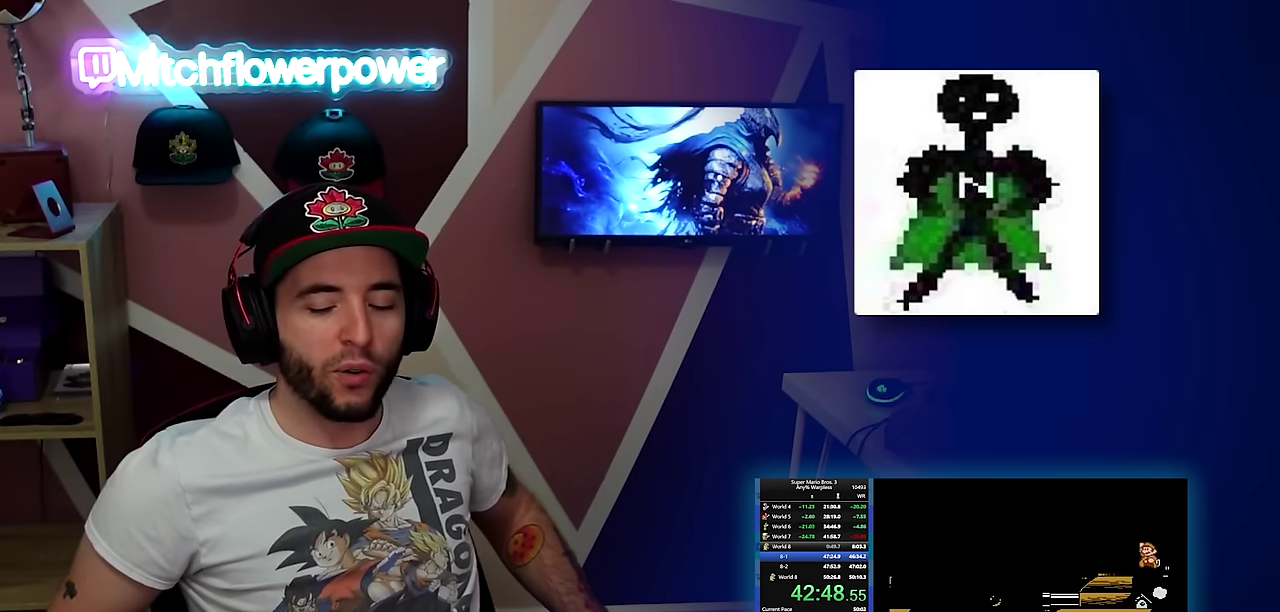
{"buttons": ["B"], "events": [[33, "DPAD_LEFT", "down"], [150, "DPAD_LEFT", "up"]]}
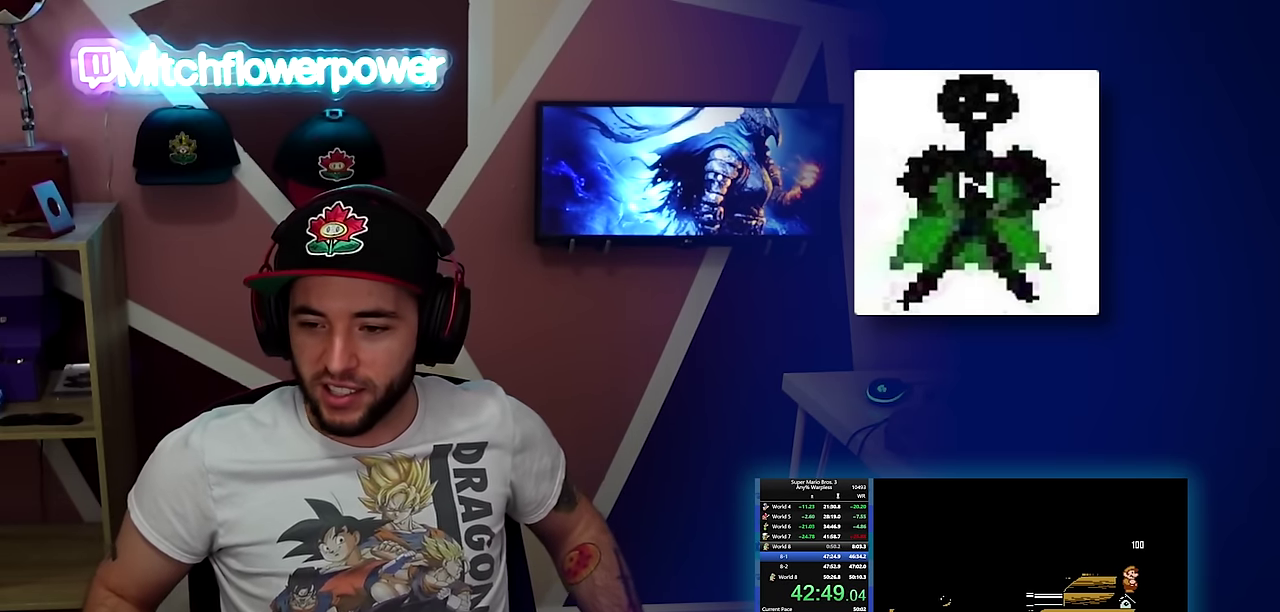
{"buttons": ["B"], "events": []}
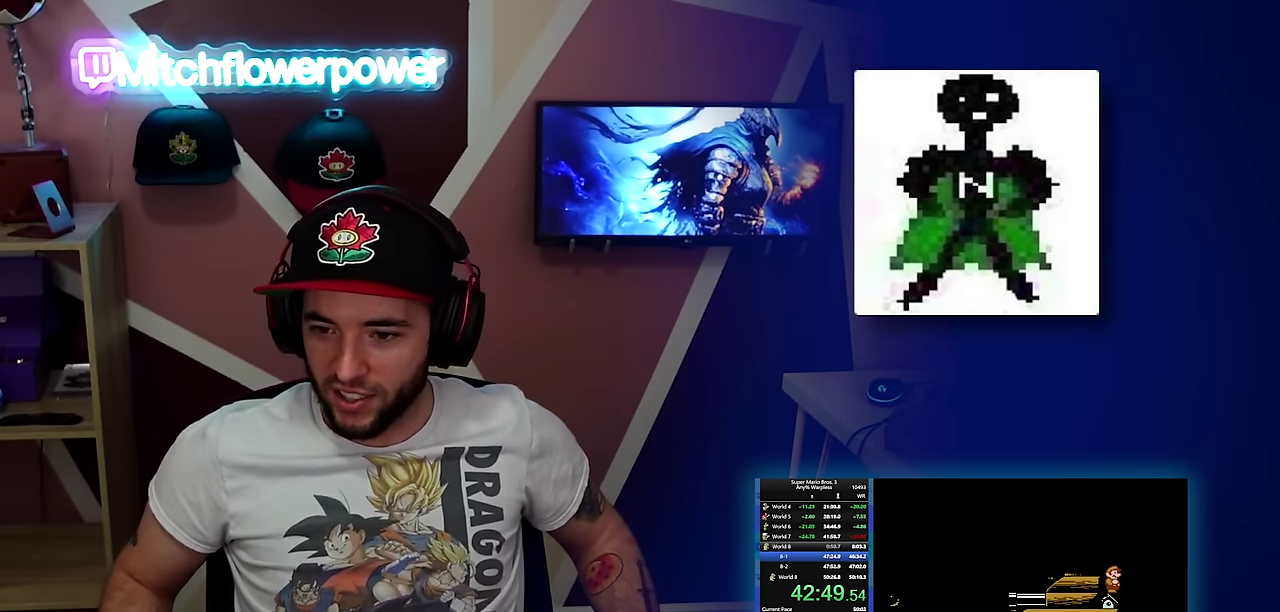
{"buttons": ["B"], "events": []}
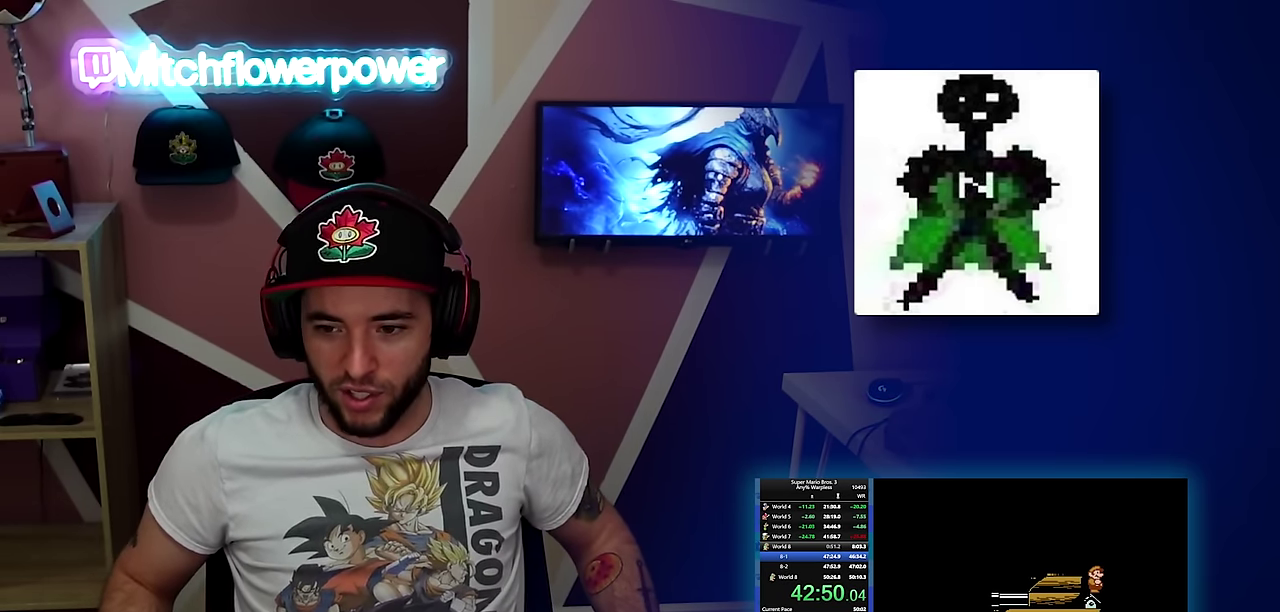
{"buttons": ["B"], "events": []}
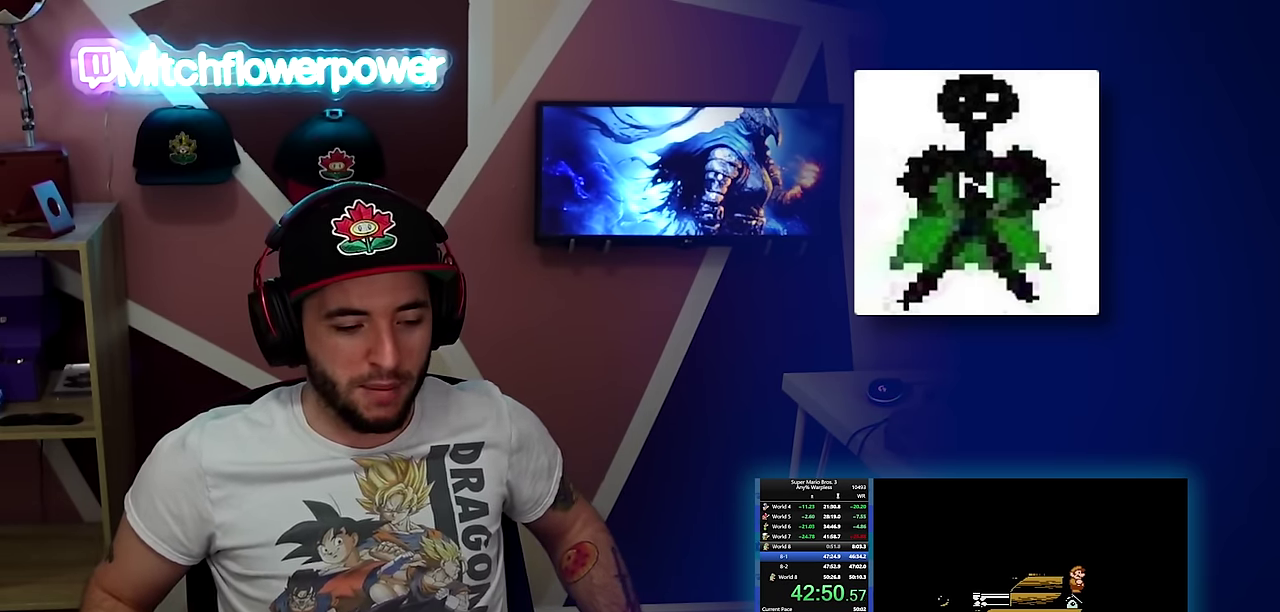
{"buttons": ["B"], "events": []}
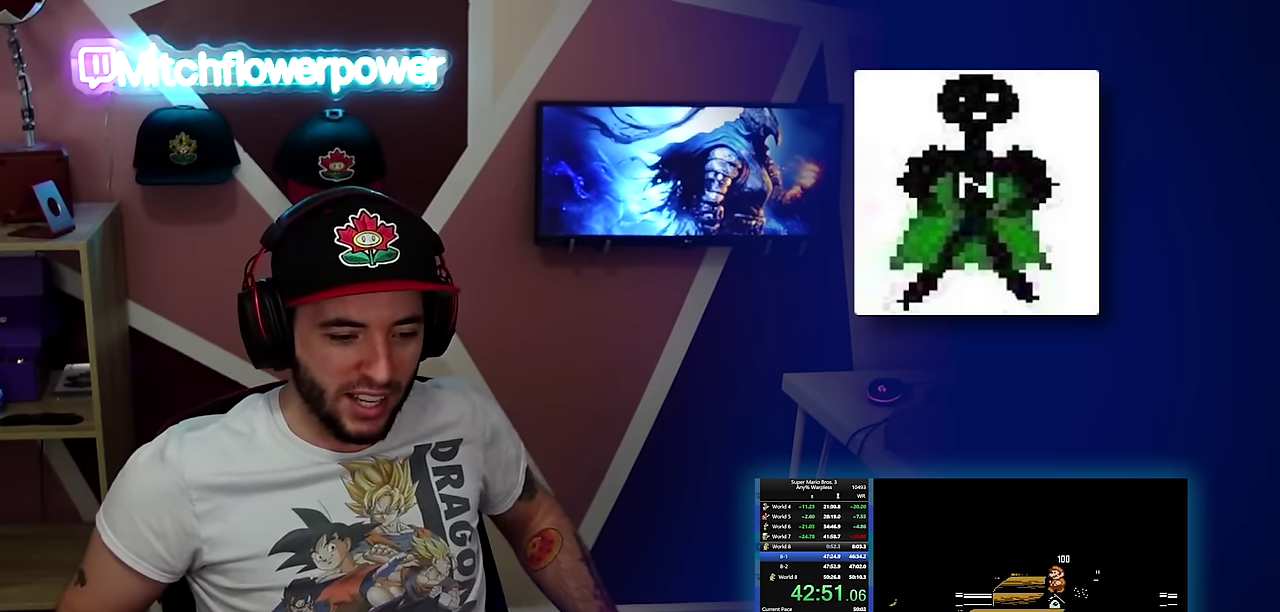
{"buttons": ["B", "DPAD_RIGHT"], "events": [[16, "DPAD_LEFT", "down"], [200, "DPAD_LEFT", "up"], [333, "DPAD_RIGHT", "down"]]}
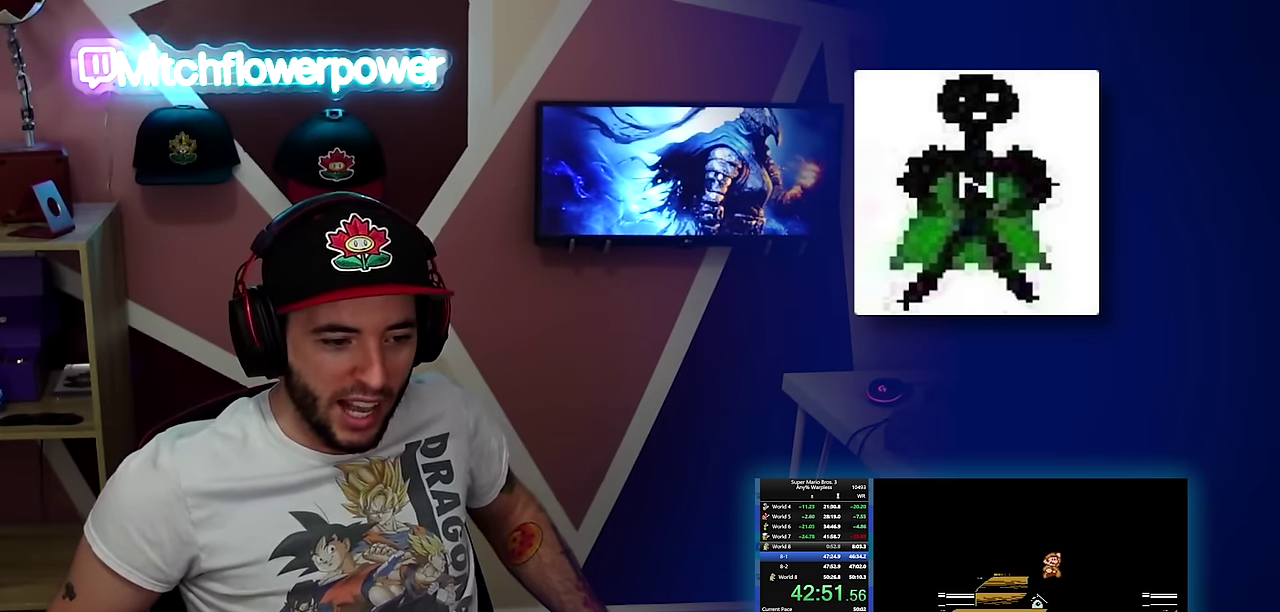
{"buttons": ["B", "DPAD_RIGHT"], "events": [[34, "A", "down"], [501, "A", "up"]]}
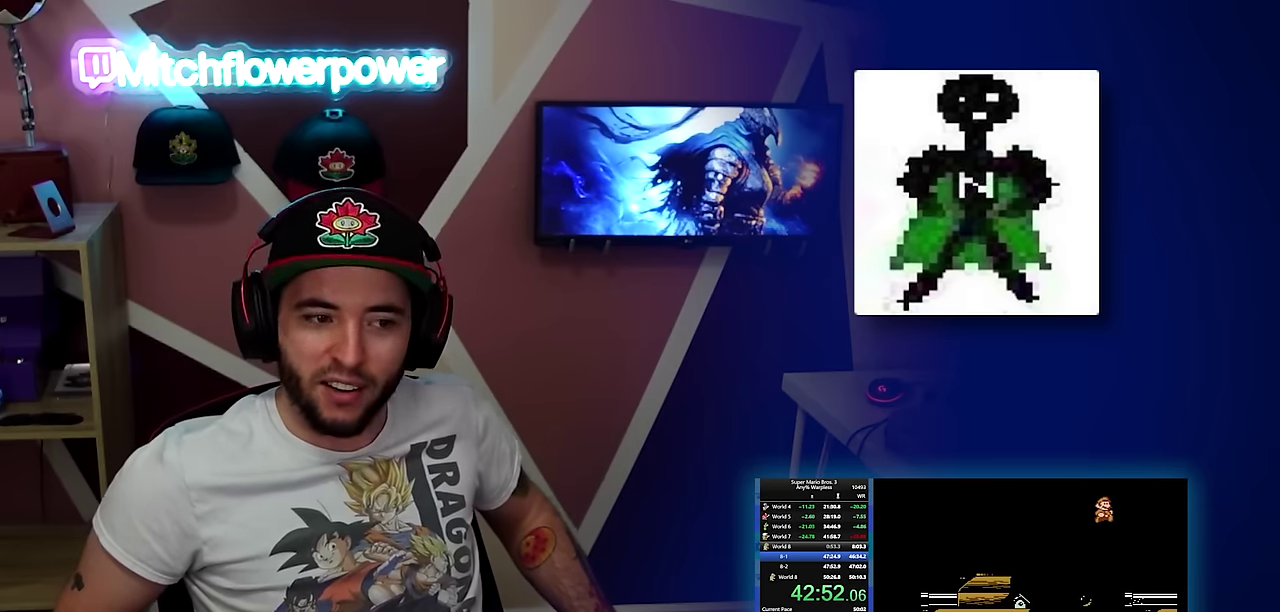
{"buttons": ["B", "DPAD_RIGHT"], "events": []}
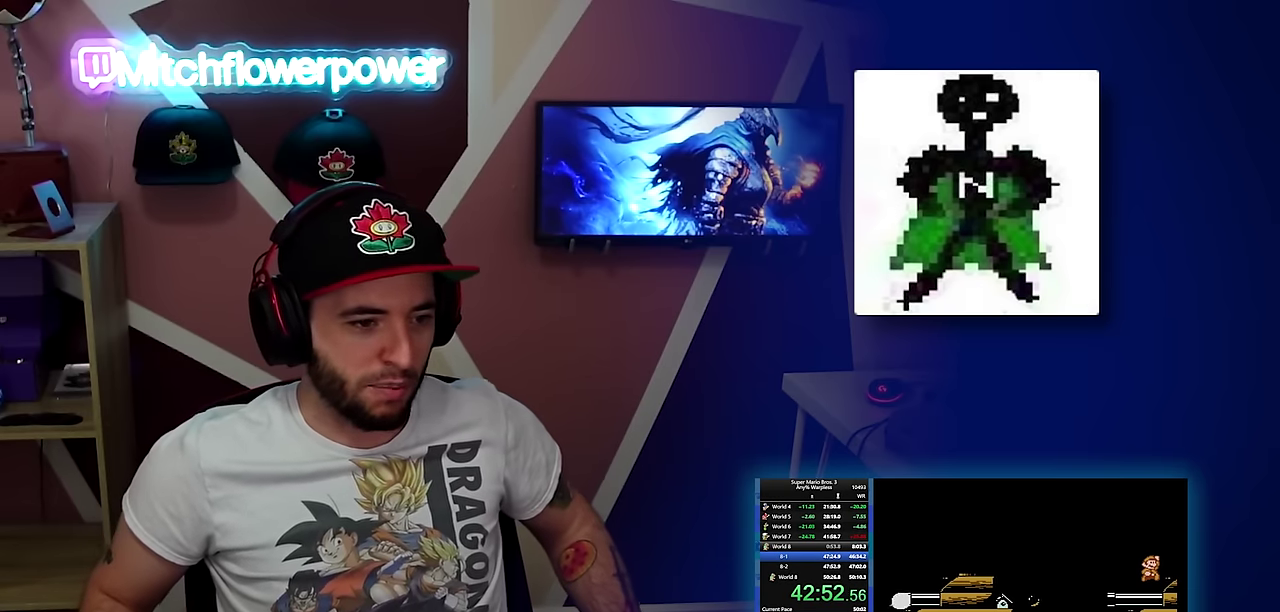
{"buttons": ["DPAD_RIGHT"], "events": [[66, "A", "down"], [166, "A", "up"], [417, "B", "up"]]}
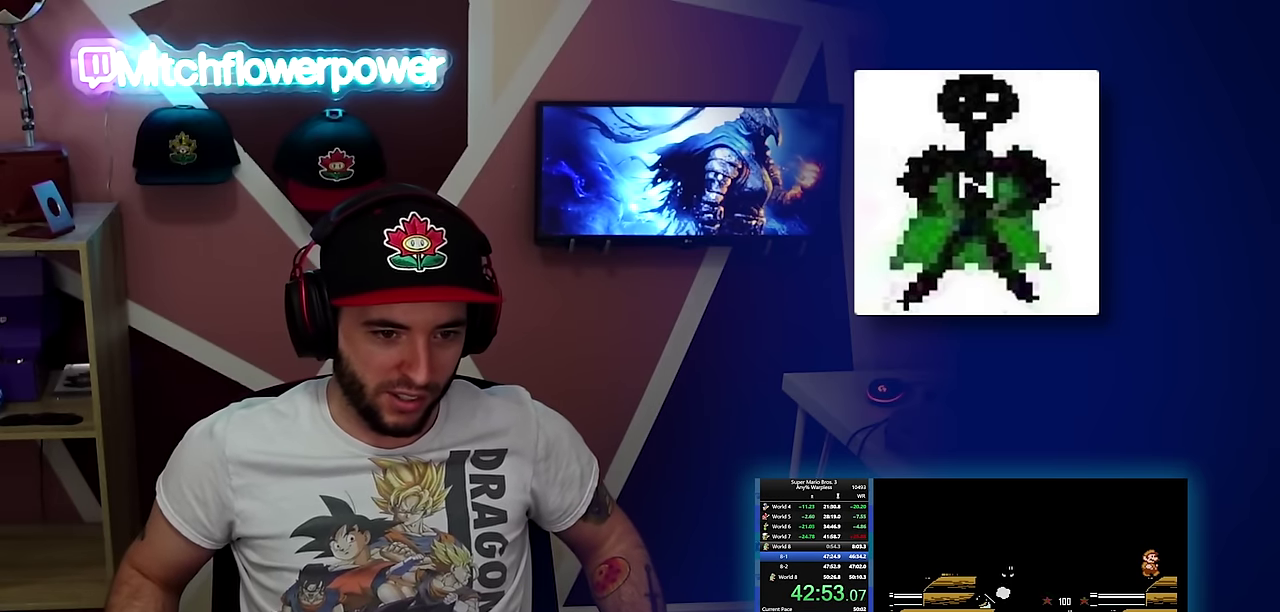
{"buttons": ["DPAD_RIGHT"], "events": []}
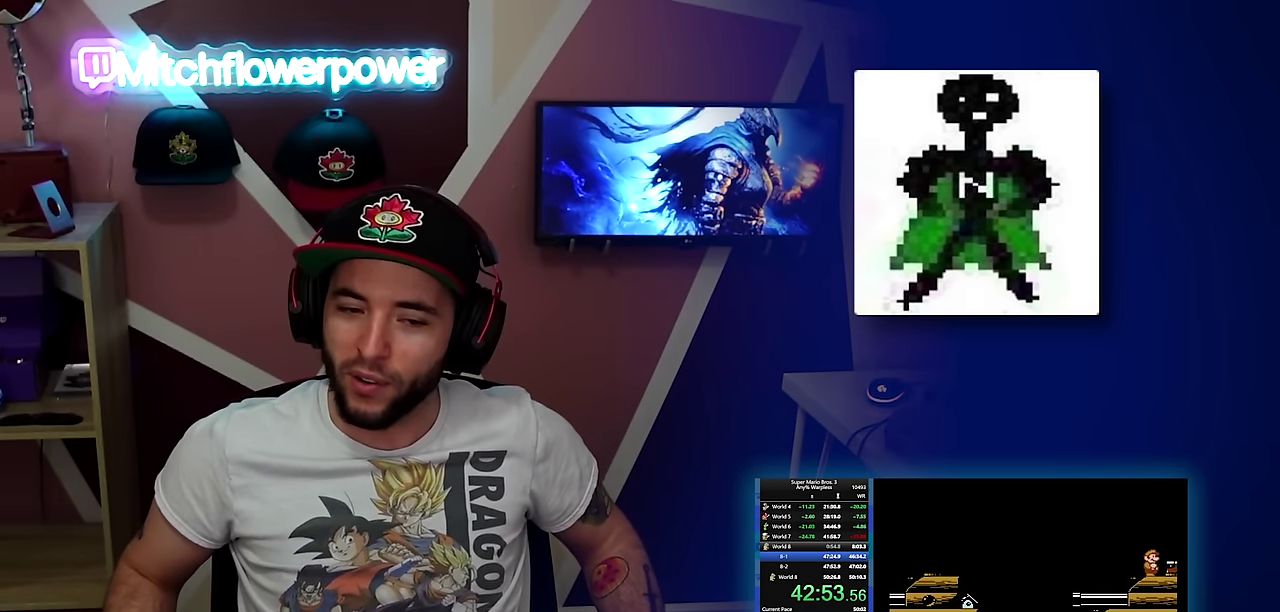
{"buttons": ["B", "DPAD_RIGHT"], "events": [[116, "B", "down"], [166, "B", "up"], [216, "B", "down"]]}
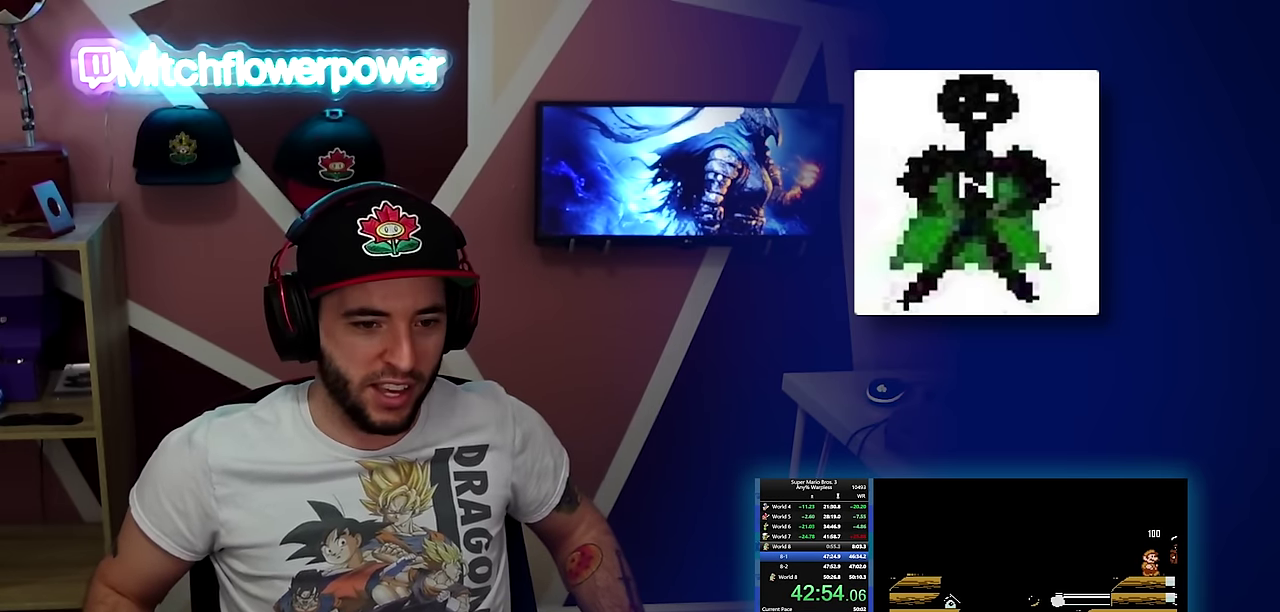
{"buttons": ["B", "DPAD_RIGHT"], "events": []}
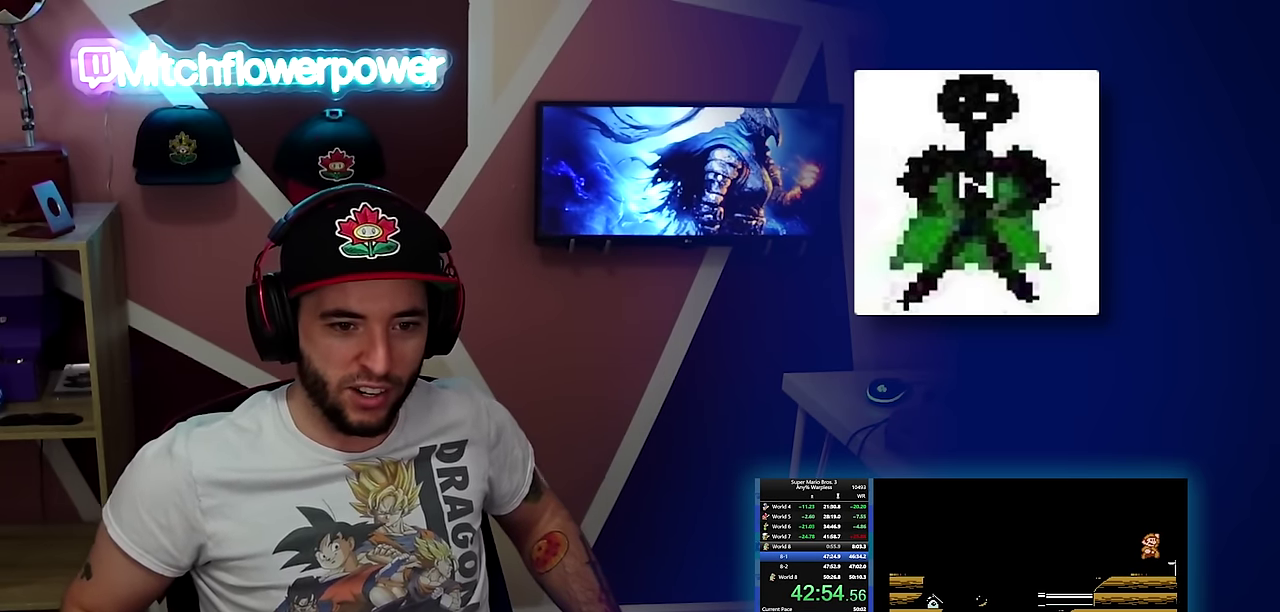
{"buttons": ["B", "DPAD_RIGHT"], "events": [[16, "A", "down"], [333, "A", "up"]]}
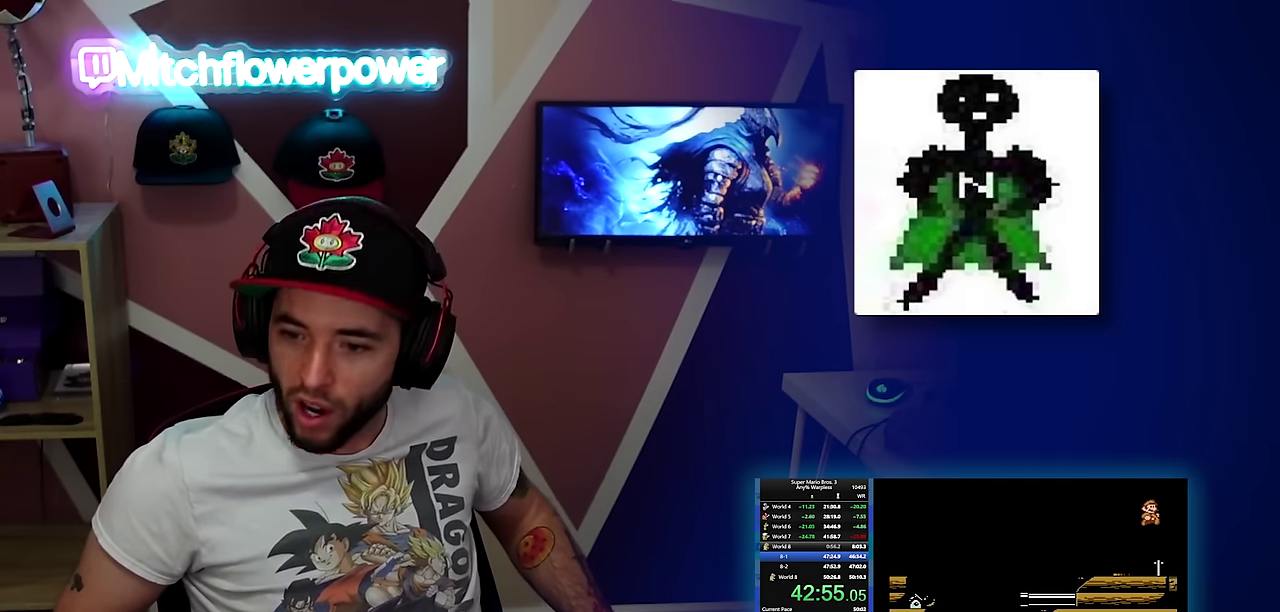
{"buttons": ["A", "B", "DPAD_RIGHT"], "events": [[334, "A", "down"]]}
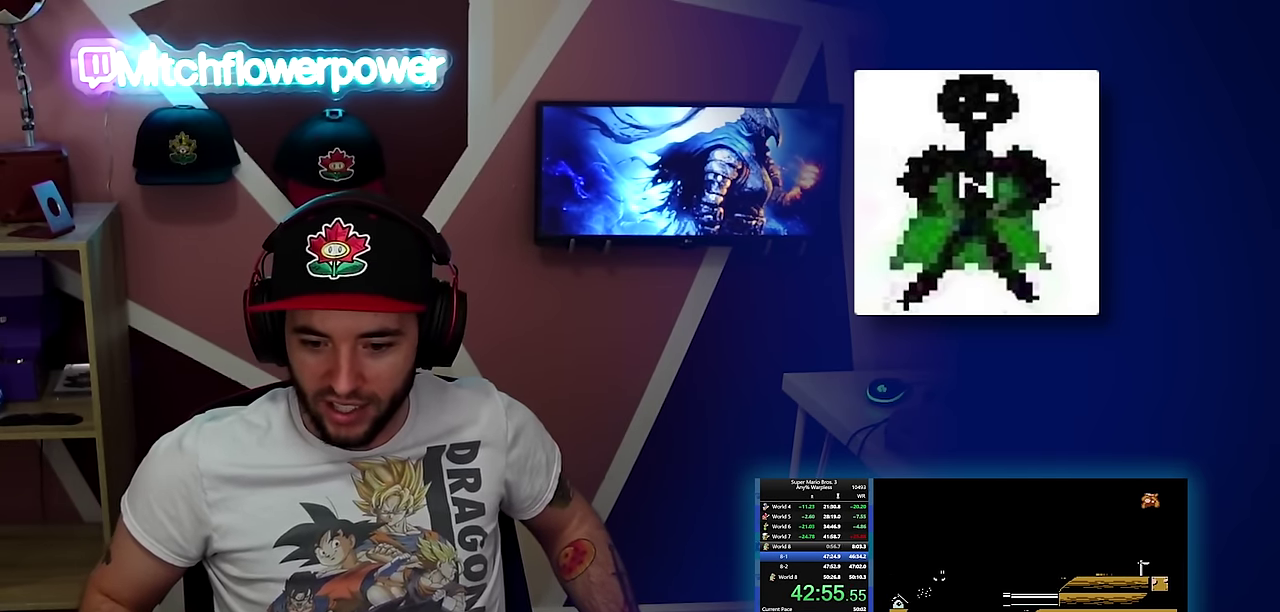
{"buttons": ["B", "DPAD_RIGHT"], "events": [[166, "A", "up"]]}
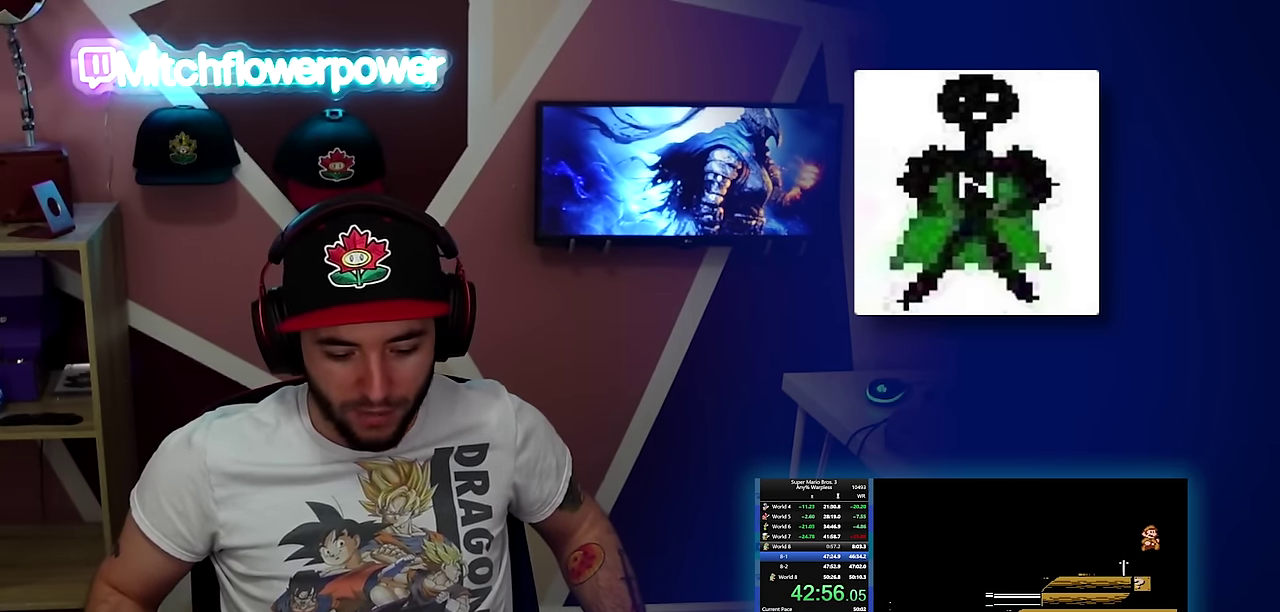
{"buttons": ["B", "DPAD_RIGHT"], "events": []}
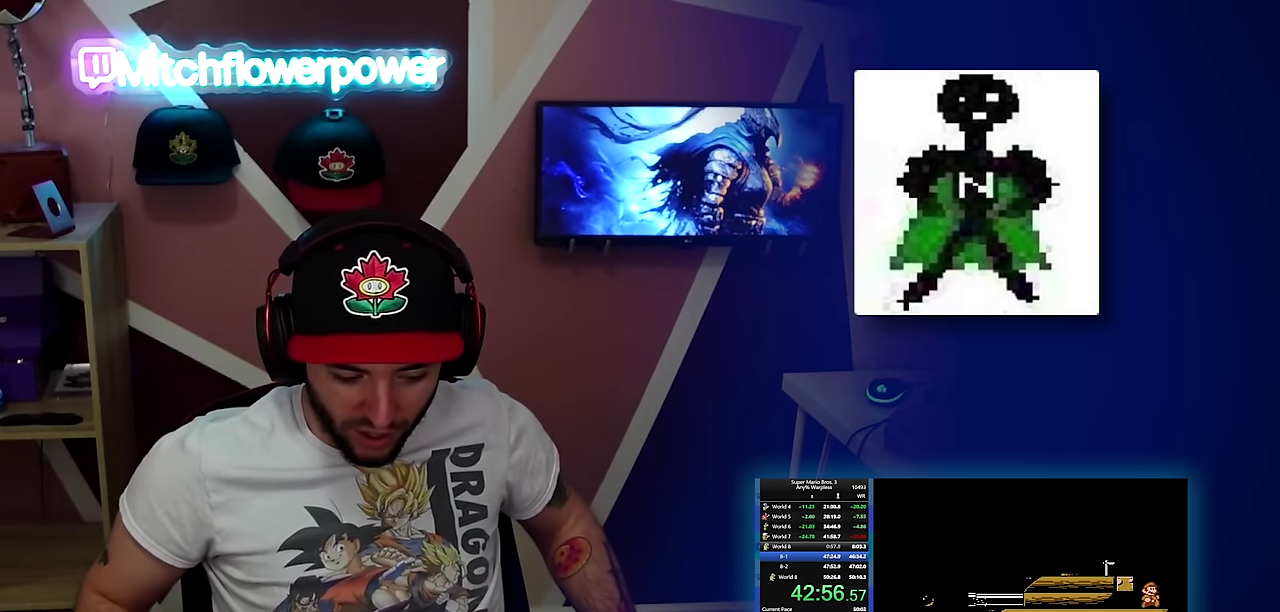
{"buttons": ["B", "DPAD_RIGHT"], "events": []}
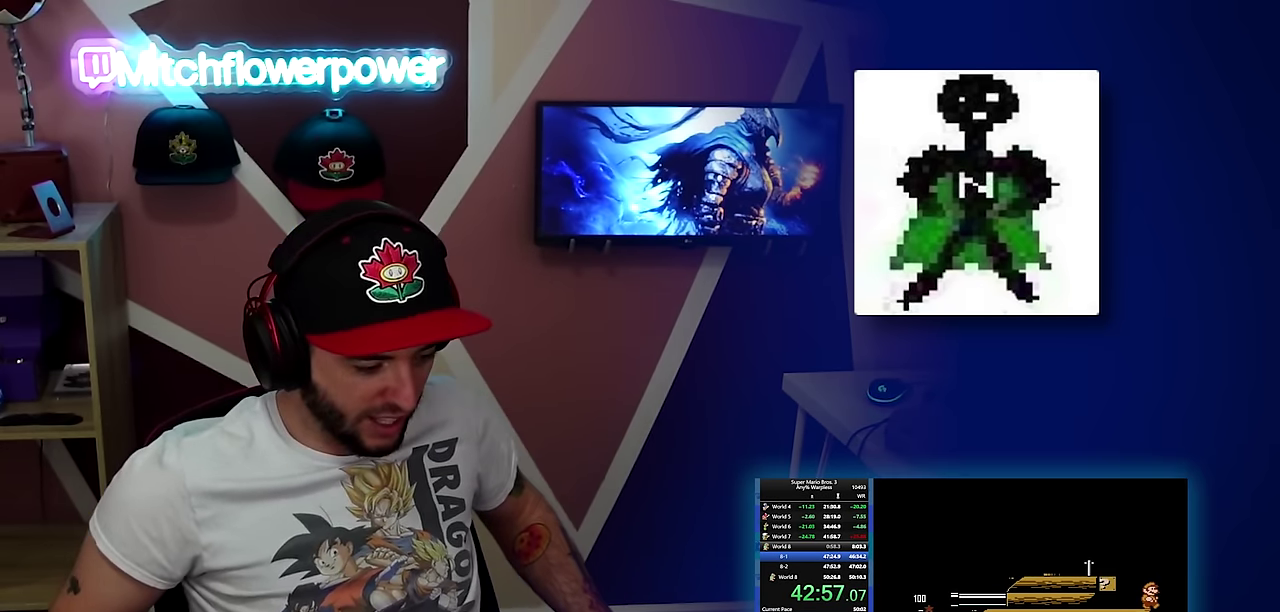
{"buttons": ["A", "B", "DPAD_LEFT"], "events": [[184, "A", "down"], [300, "DPAD_RIGHT", "up"], [501, "DPAD_LEFT", "down"]]}
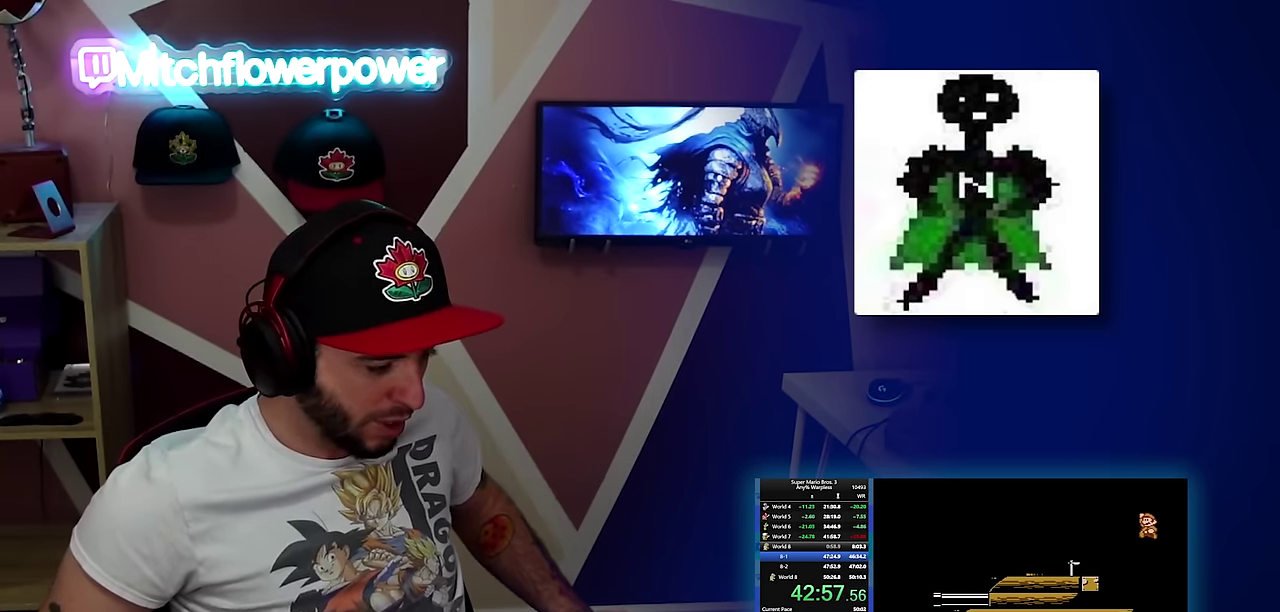
{"buttons": ["B", "DPAD_LEFT"], "events": [[116, "A", "up"]]}
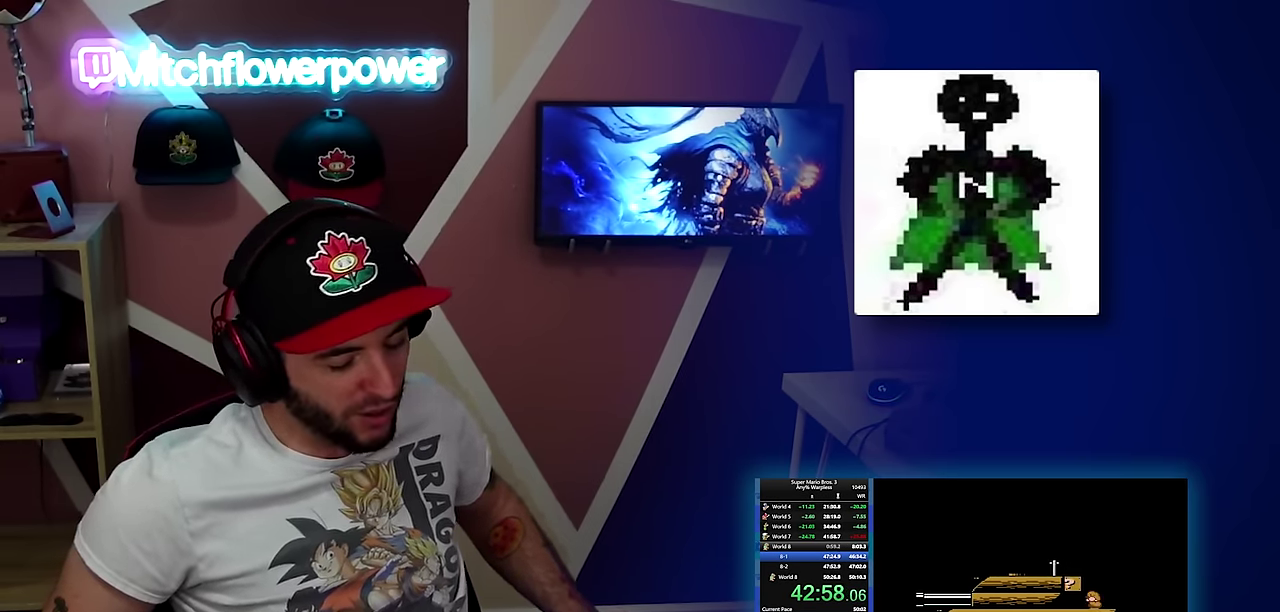
{"buttons": ["A", "B", "DPAD_DOWN"], "events": [[100, "DPAD_DOWN", "down"], [116, "DPAD_LEFT", "up"], [350, "A", "down"], [433, "A", "up"], [500, "A", "down"]]}
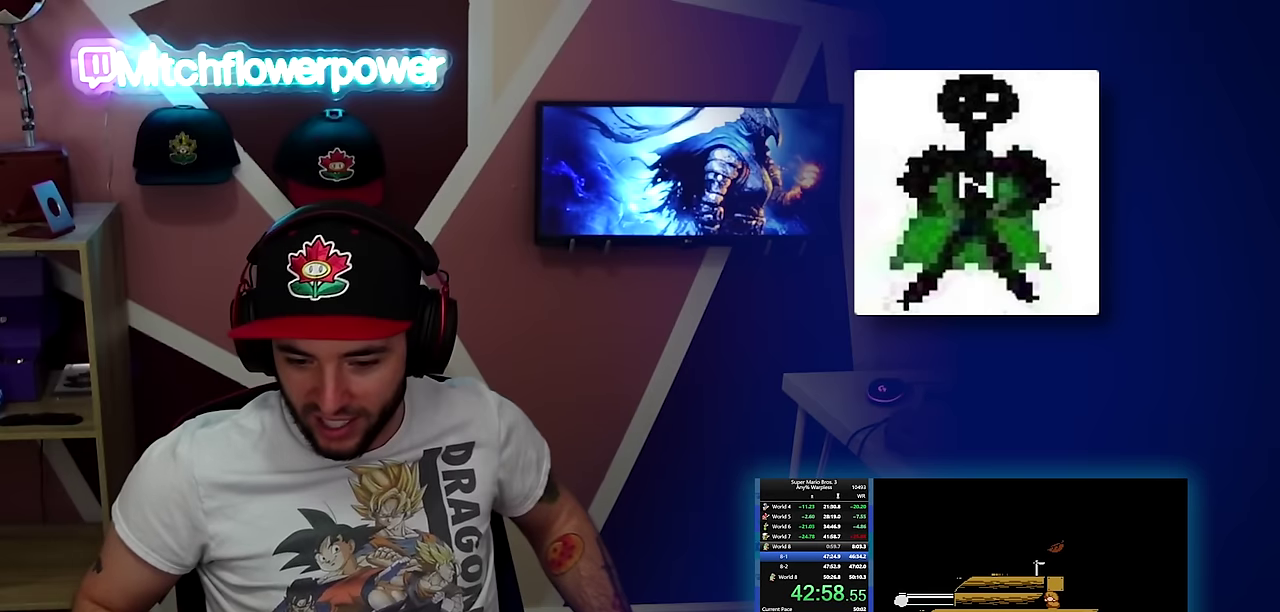
{"buttons": ["B", "DPAD_RIGHT"], "events": [[84, "A", "up"], [150, "A", "down"], [250, "A", "up"], [300, "A", "down"], [384, "A", "up"], [384, "DPAD_DOWN", "up"], [384, "DPAD_RIGHT", "down"]]}